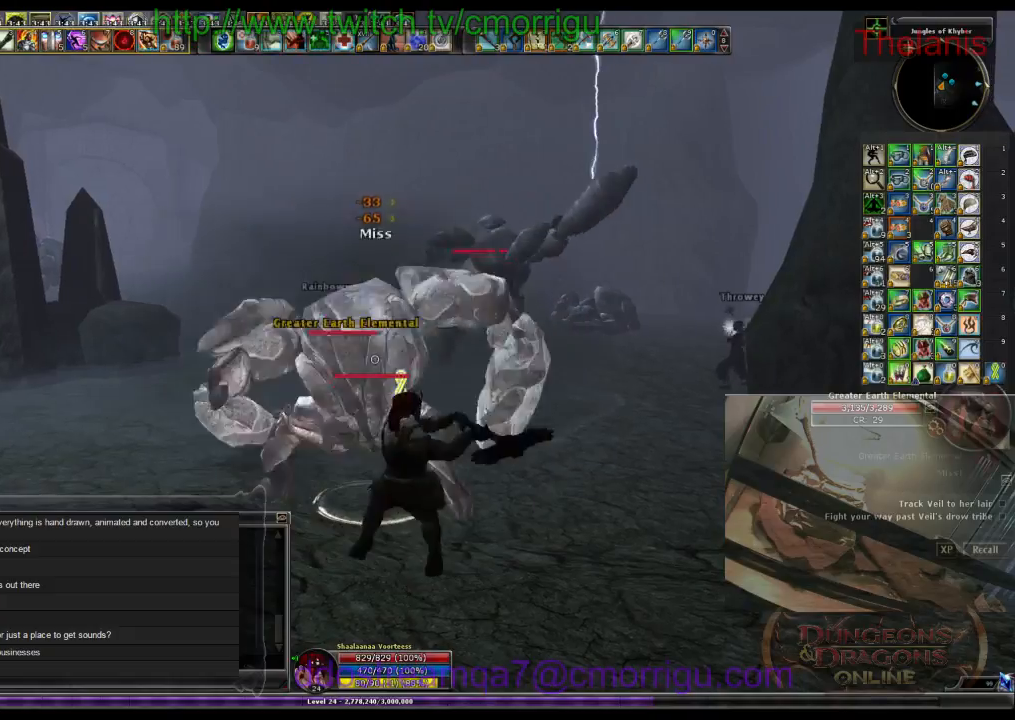
Gameplay with keyboard; each line is a JSON object with the keys held at the frame after it. "events" lists presses ("down") and releases ("up") of ".", "/", "0", "1", "2", "3", "4", "5", "6", "7", "8", "9", "a", "b", "backslash", "backspace", "c", "caps_lock", "comma", "ctrl_l", "ctrl_r", "d", "e", "equals", "escape", "f", "f1", "f10", "f11", "f12", "f2", "f3", "f4", "f5", "f6", "f7", "f8", "f9", "g", "h", "i", "j", "k", "l", "lbracket", "m", "minus", "n", "o", "p", "q", "quote", "r", "rbracket", "return", "s", "semicolon", "shift_l", "shift_r", "space", "t", "tab", "tilde", "u", "v", "w", "x", "y" and "z" between this image and that frame as [ms after this image, input, new state], when the widget could be followed in between. No other keys are recorded. Mouse input is not recorded.
{"keys": [], "events": [[200, "1", "down"], [400, "1", "up"]]}
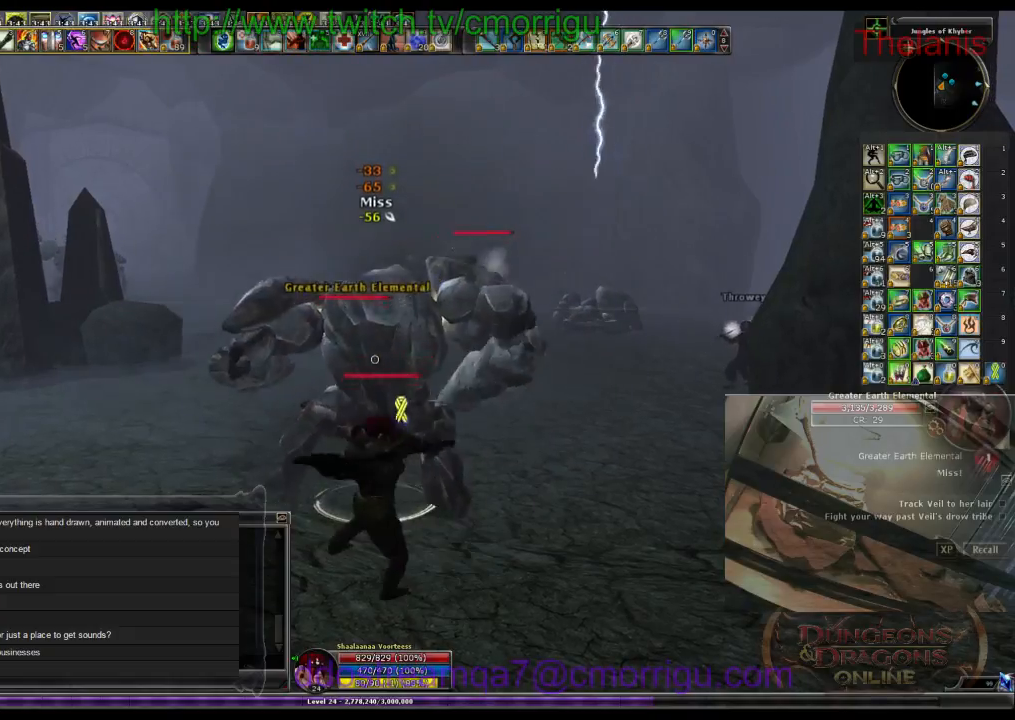
{"keys": [], "events": [[167, "2", "down"], [333, "2", "up"]]}
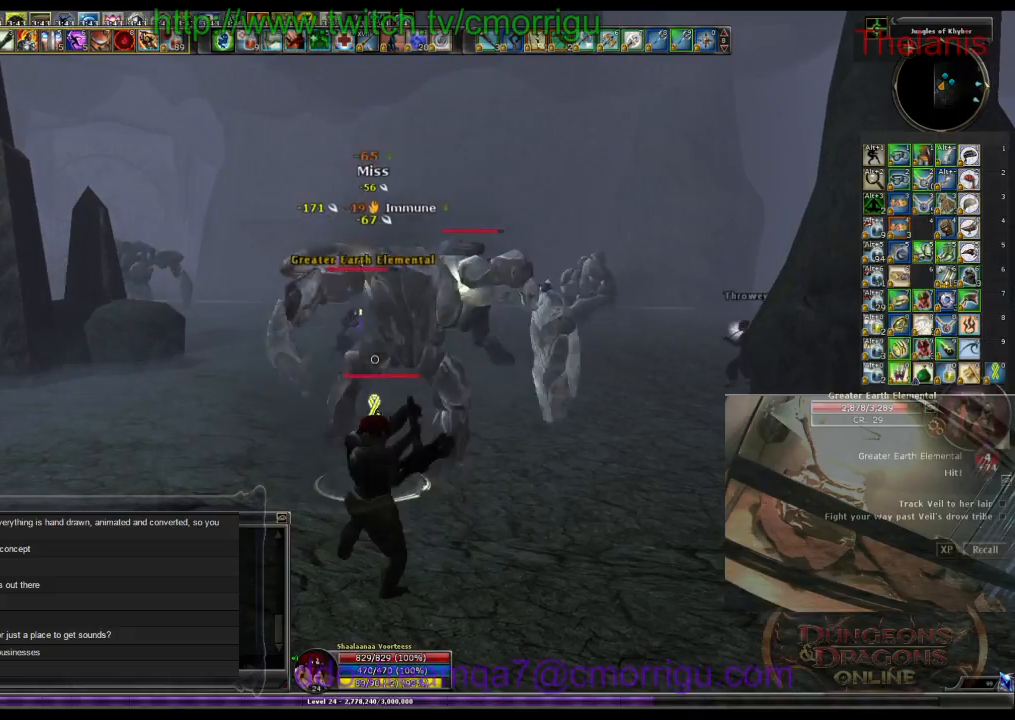
{"keys": ["w"], "events": [[233, "w", "down"]]}
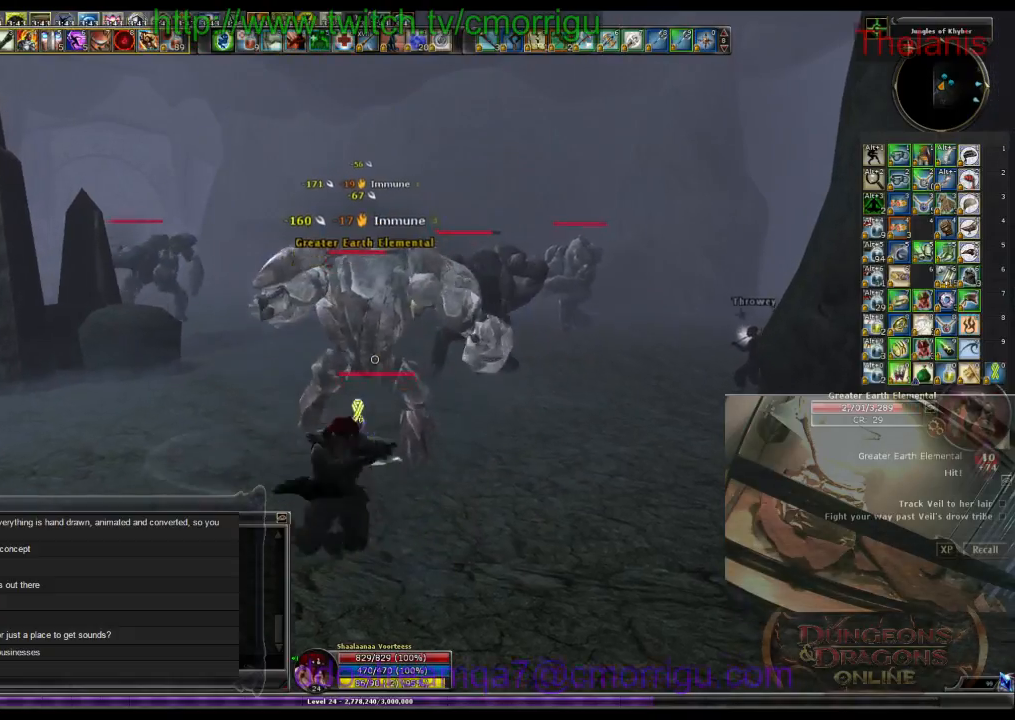
{"keys": ["w"], "events": []}
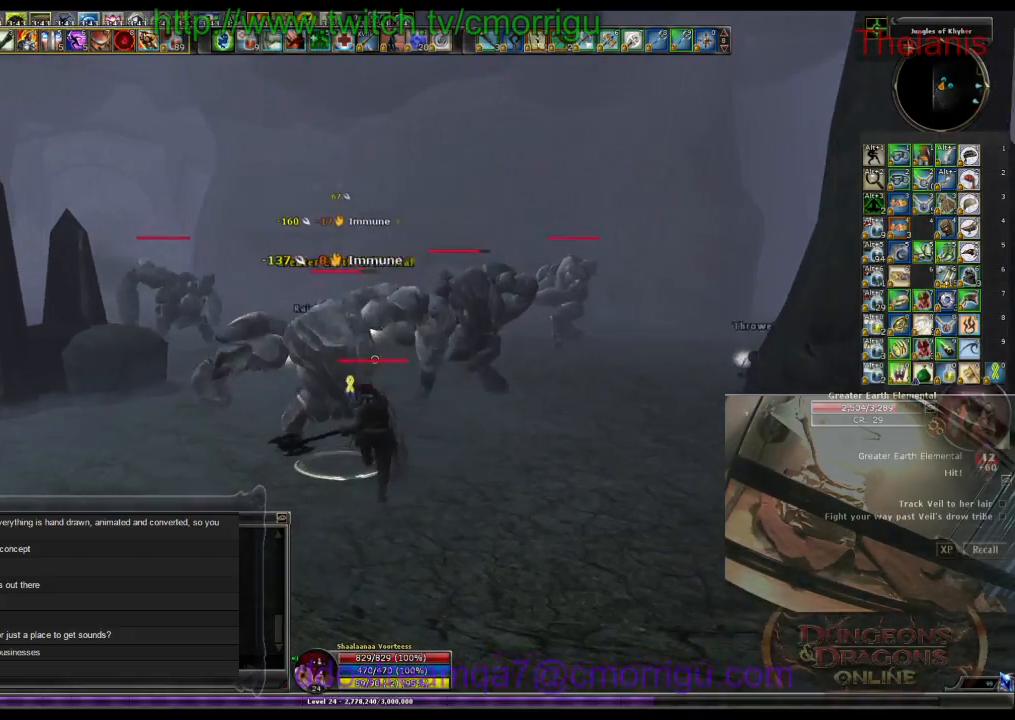
{"keys": [], "events": [[167, "w", "up"]]}
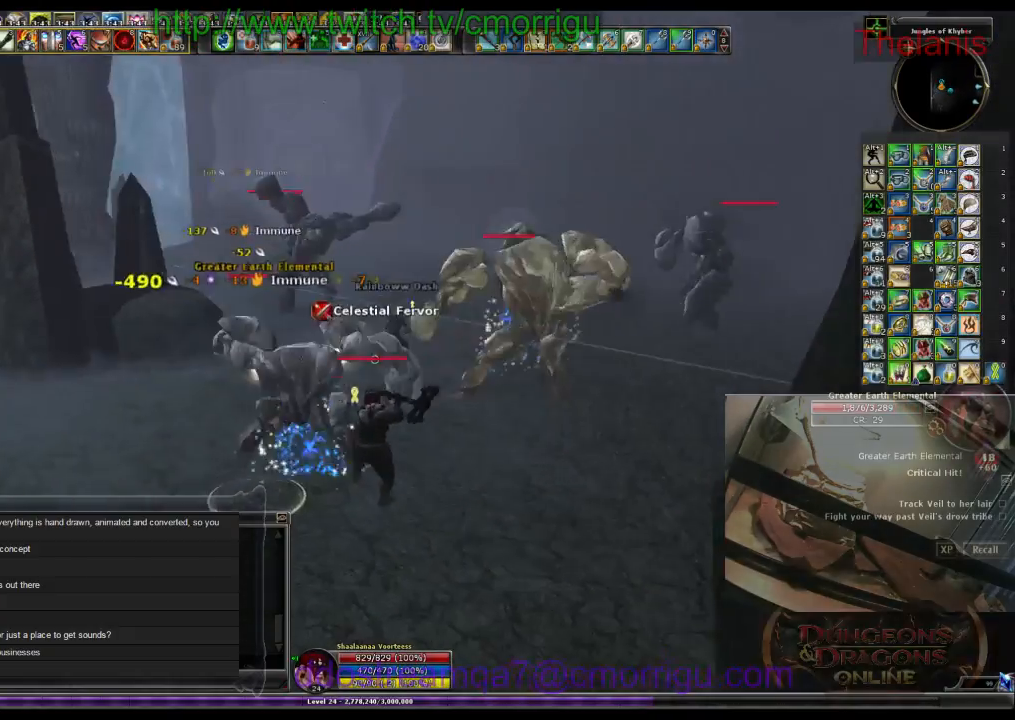
{"keys": ["a"], "events": [[333, "a", "down"]]}
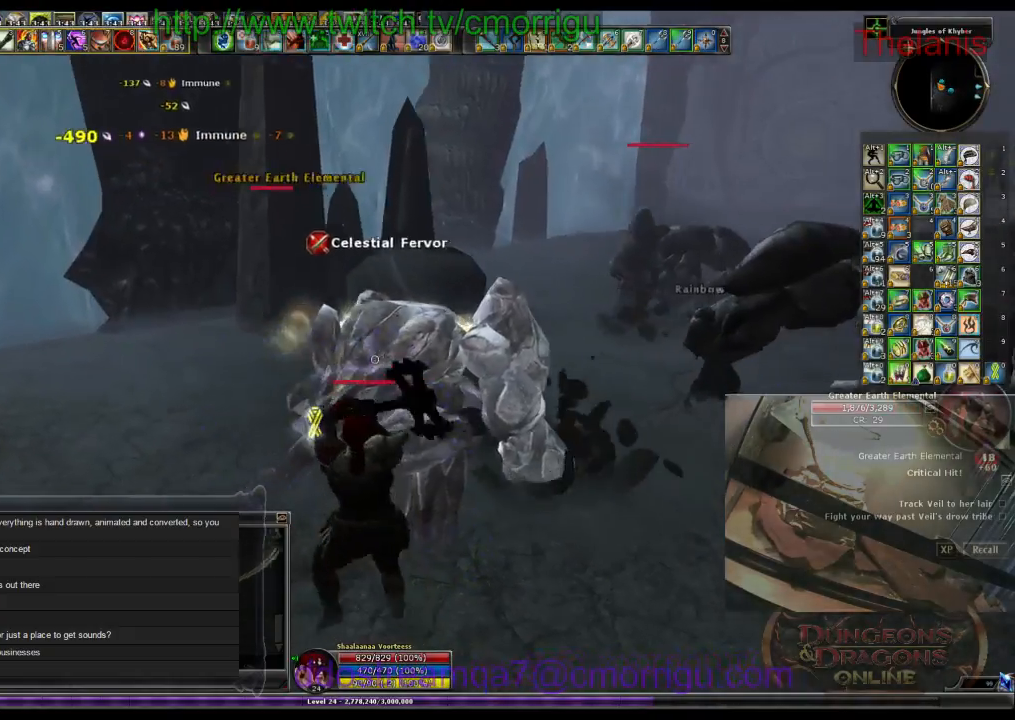
{"keys": [], "events": [[133, "a", "up"]]}
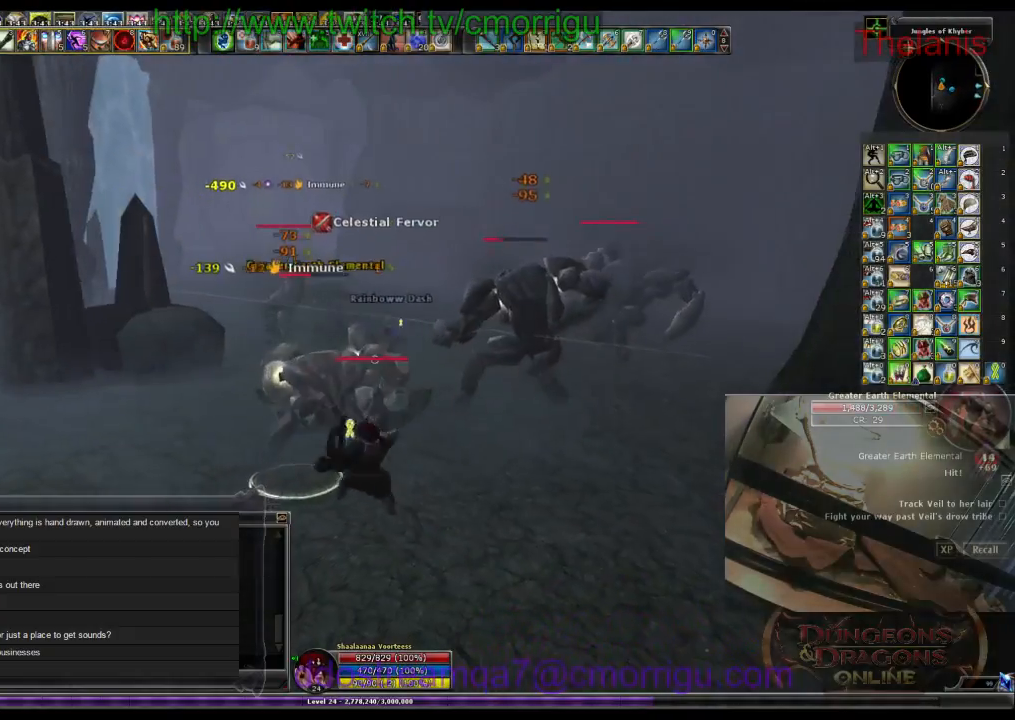
{"keys": [], "events": []}
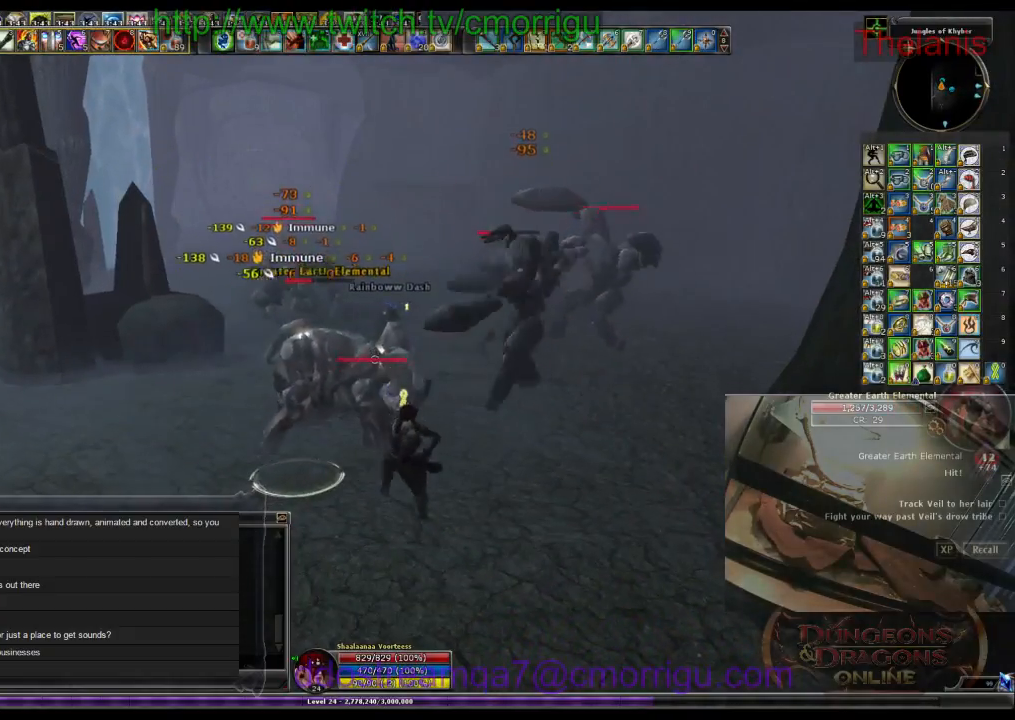
{"keys": [], "events": [[200, "1", "down"], [367, "1", "up"]]}
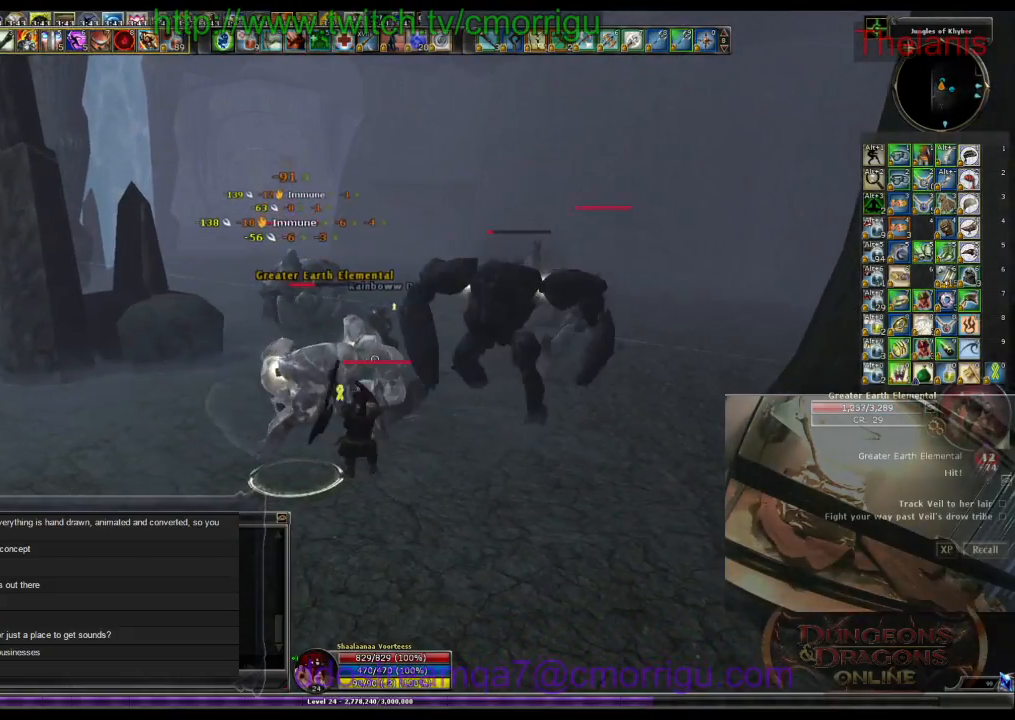
{"keys": [], "events": [[233, "2", "down"], [467, "2", "up"]]}
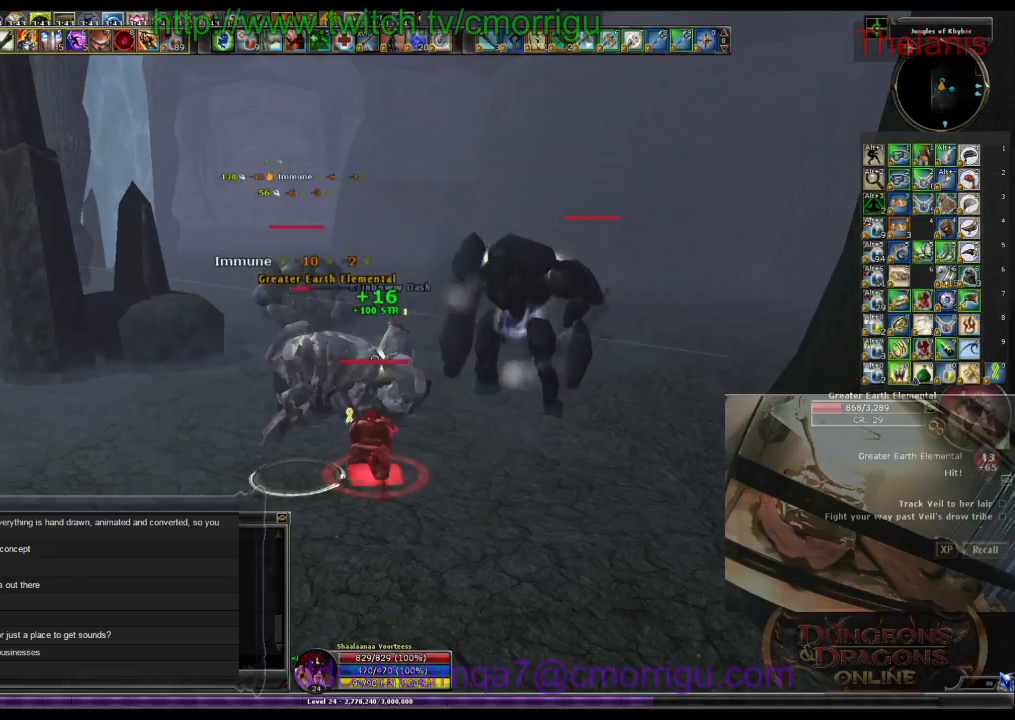
{"keys": [], "events": []}
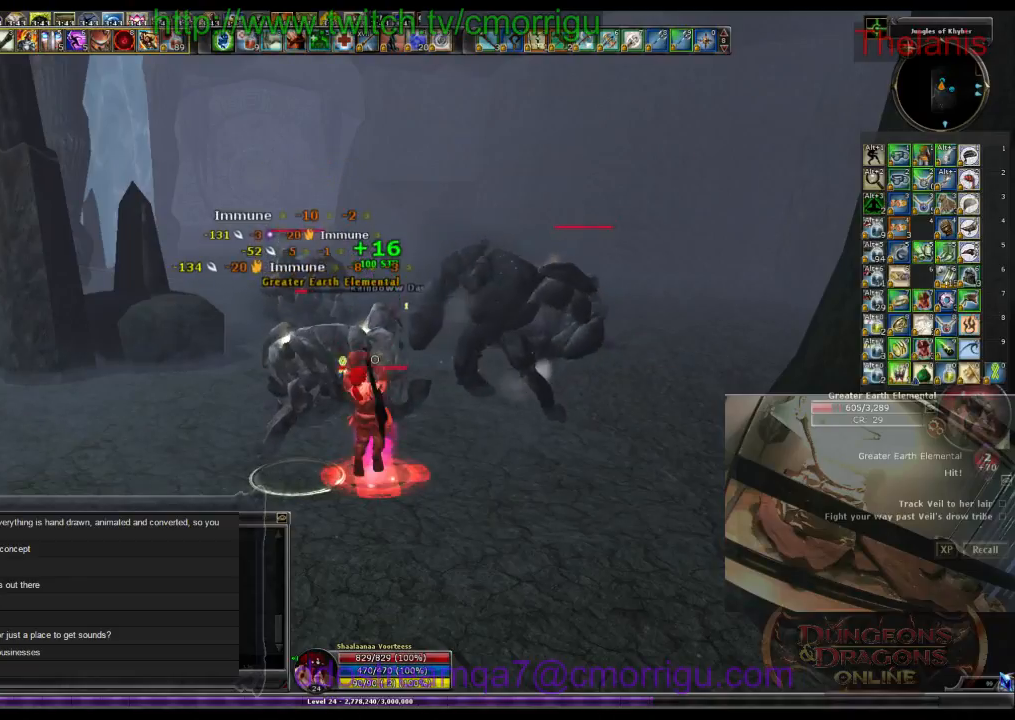
{"keys": ["1"], "events": [[400, "1", "down"]]}
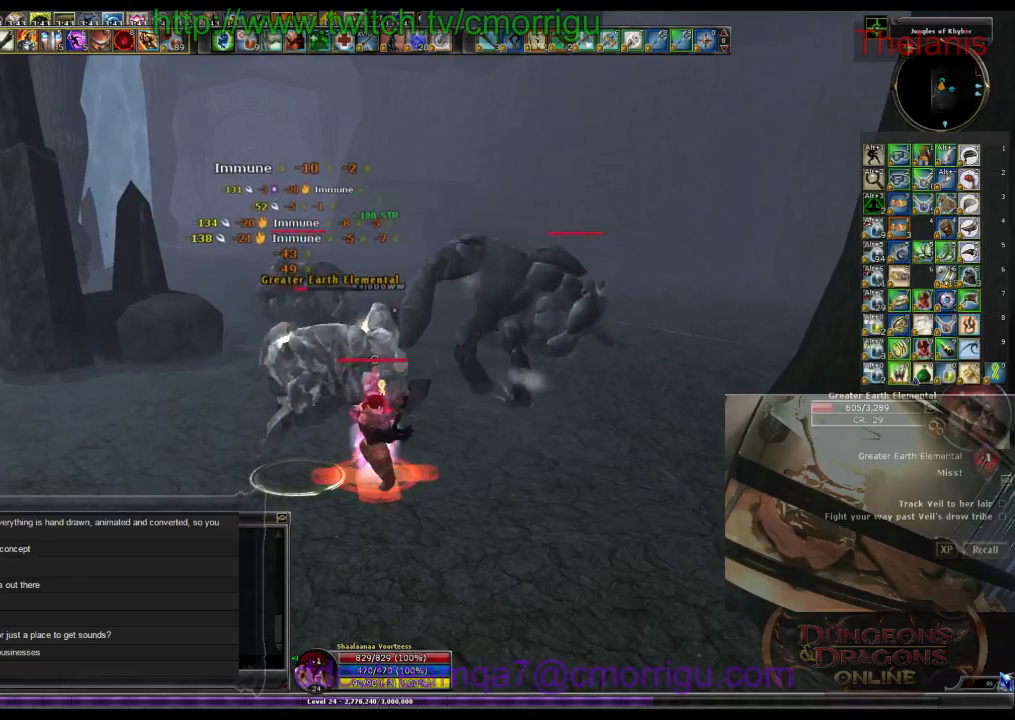
{"keys": [], "events": [[133, "1", "up"]]}
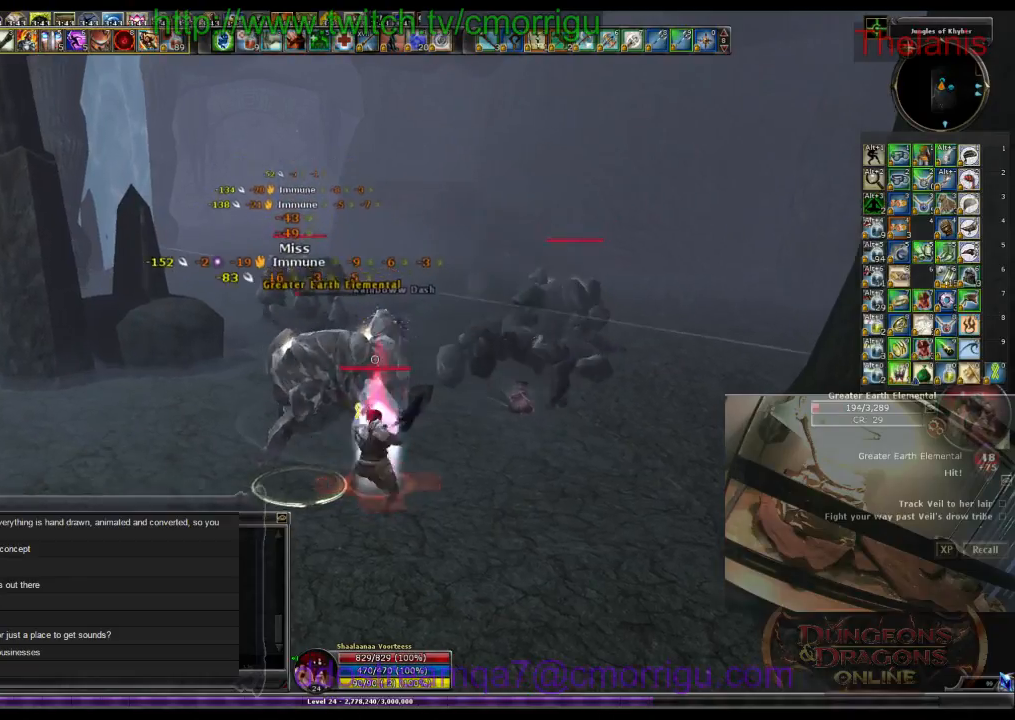
{"keys": [], "events": [[33, "2", "down"], [200, "2", "up"]]}
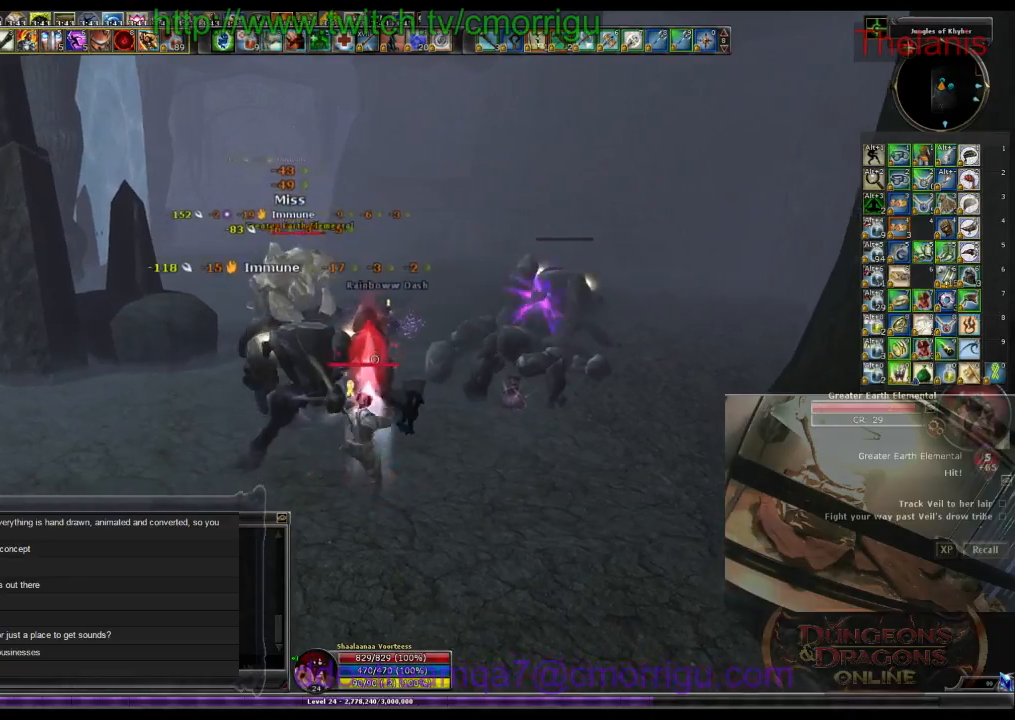
{"keys": ["d", "w"], "events": [[167, "d", "down"], [167, "w", "down"]]}
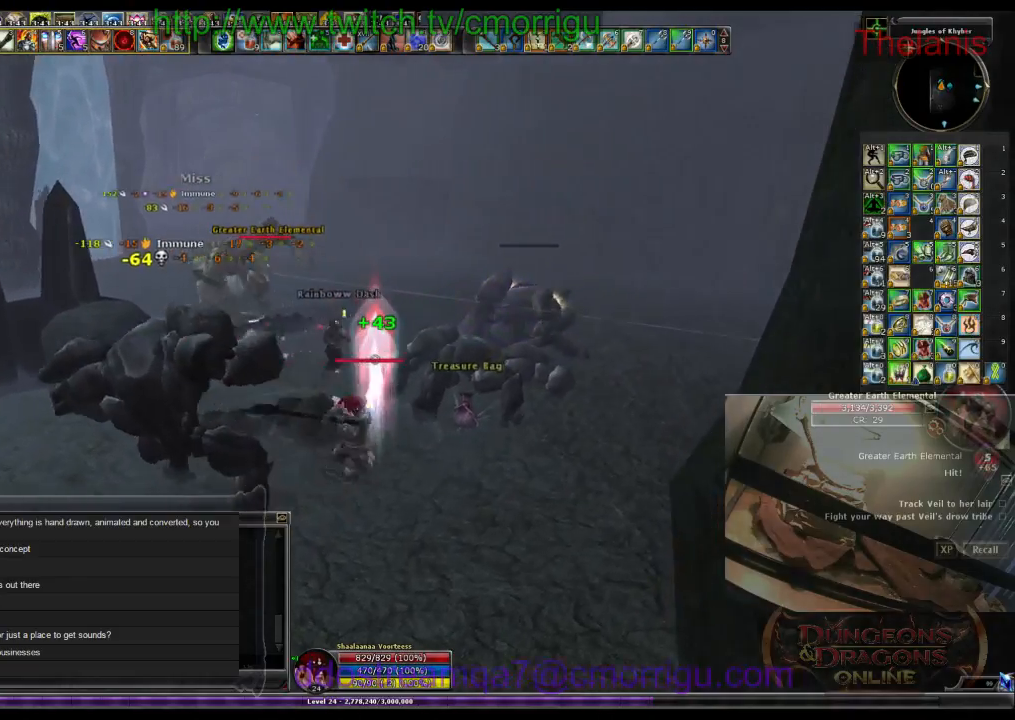
{"keys": ["w"], "events": [[500, "d", "up"]]}
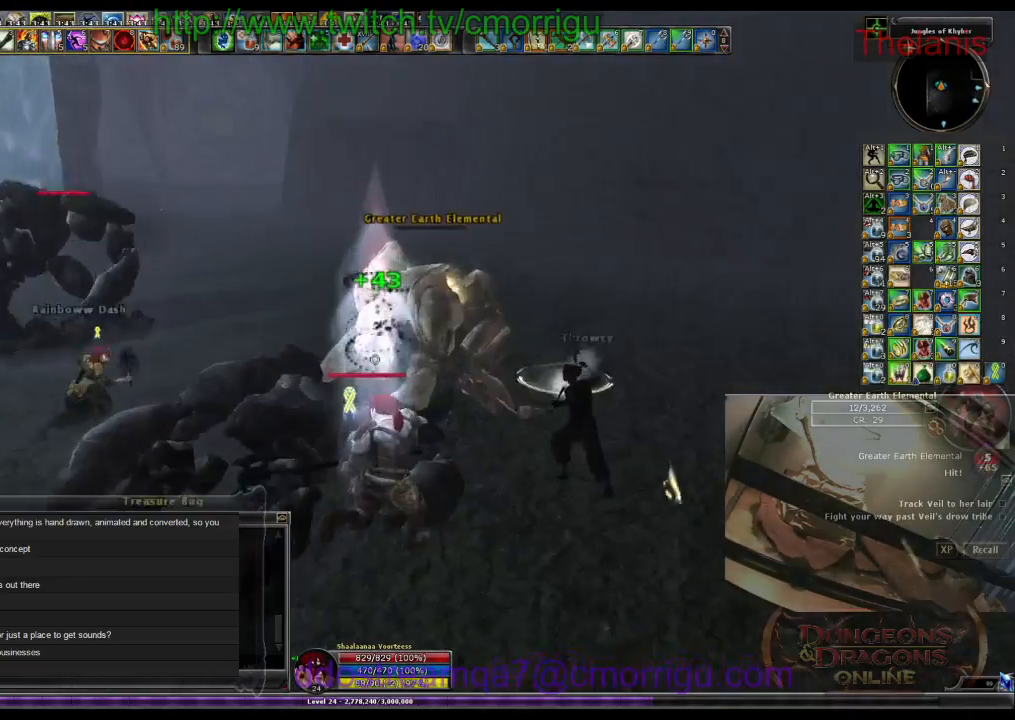
{"keys": ["a", "w"], "events": [[133, "w", "up"], [433, "a", "down"], [500, "w", "down"]]}
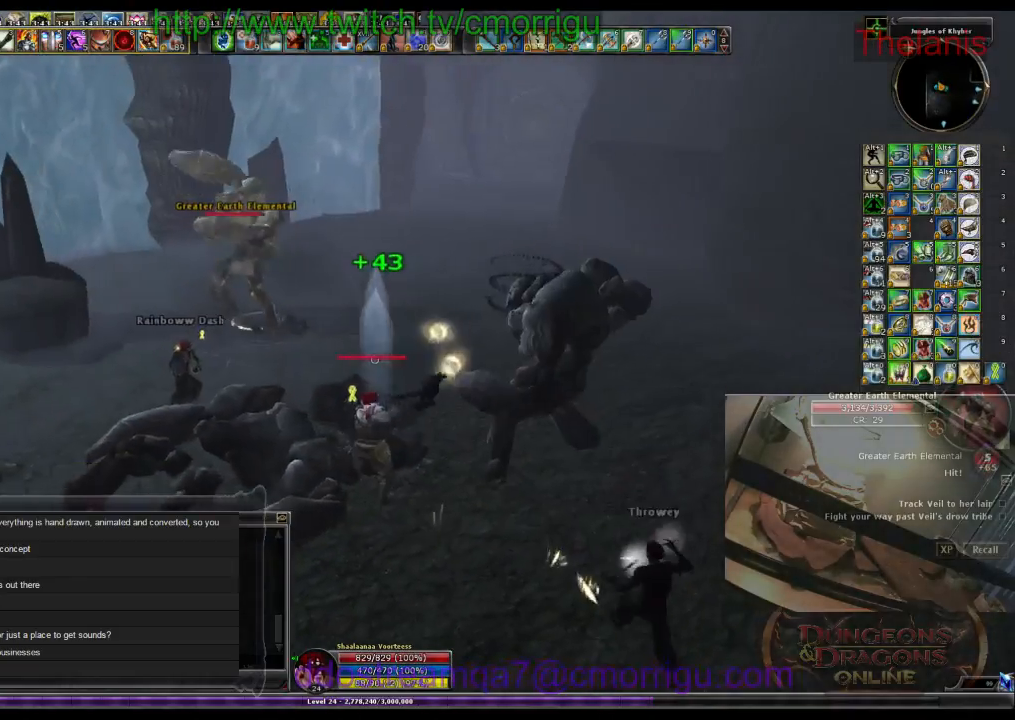
{"keys": ["a", "w"], "events": []}
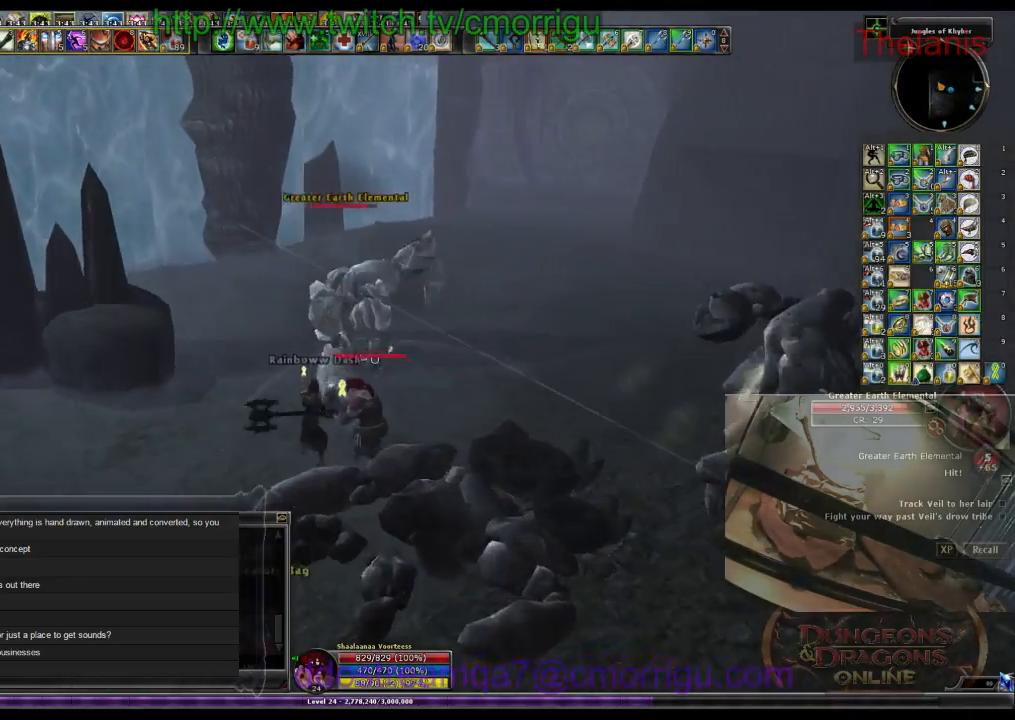
{"keys": ["1"], "events": [[133, "a", "up"], [267, "w", "up"], [333, "1", "down"]]}
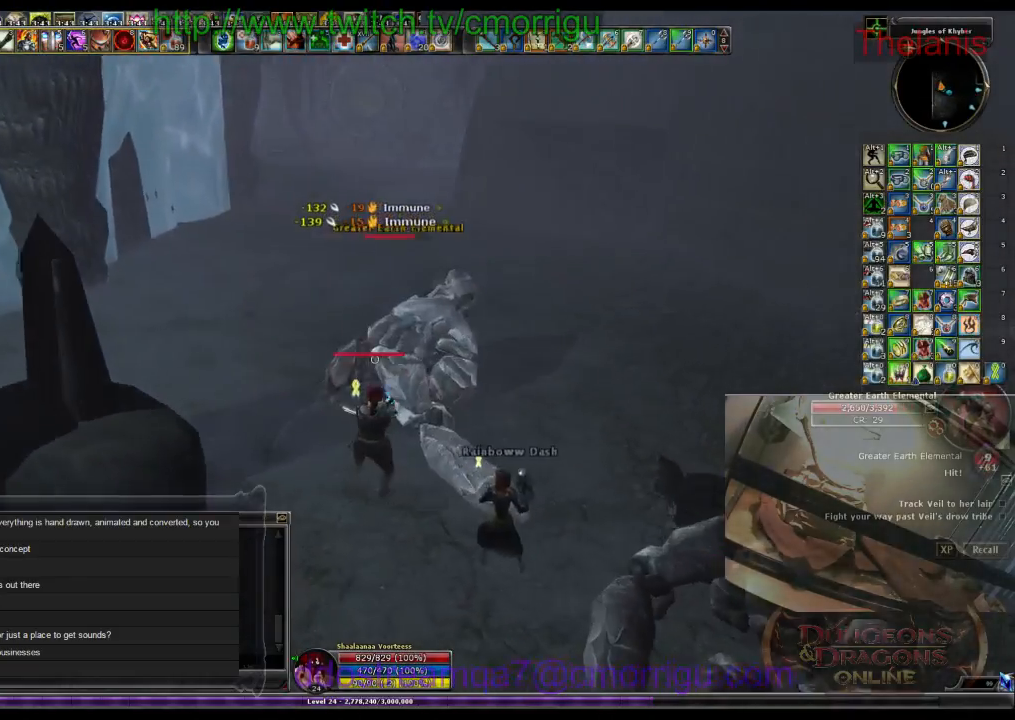
{"keys": ["2"], "events": [[33, "1", "up"], [367, "2", "down"]]}
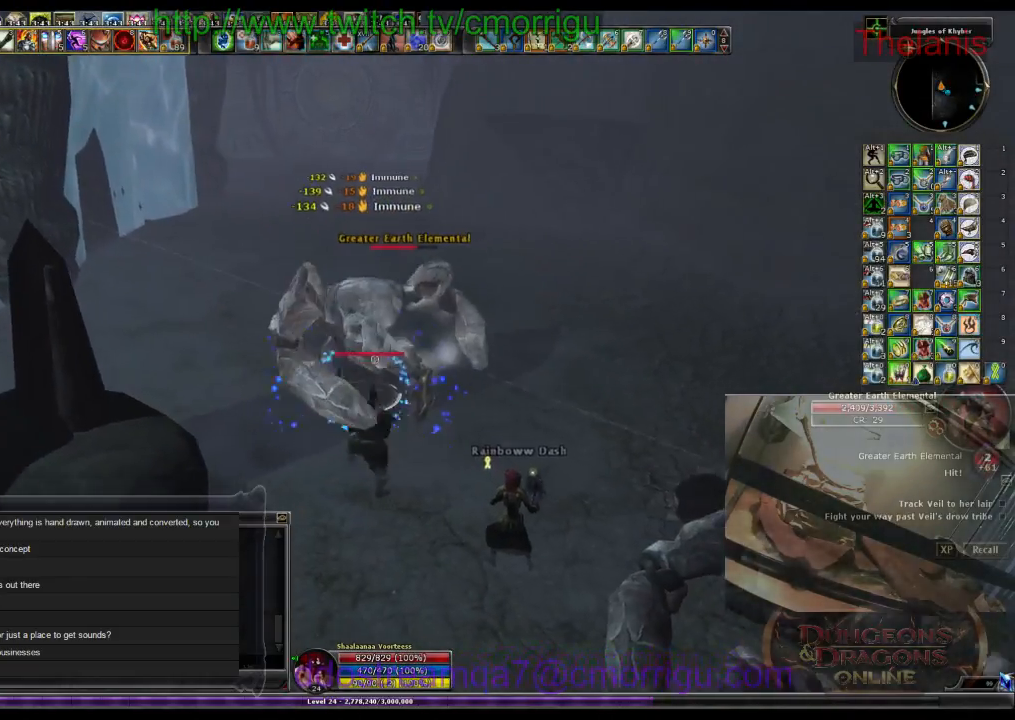
{"keys": [], "events": [[33, "2", "up"]]}
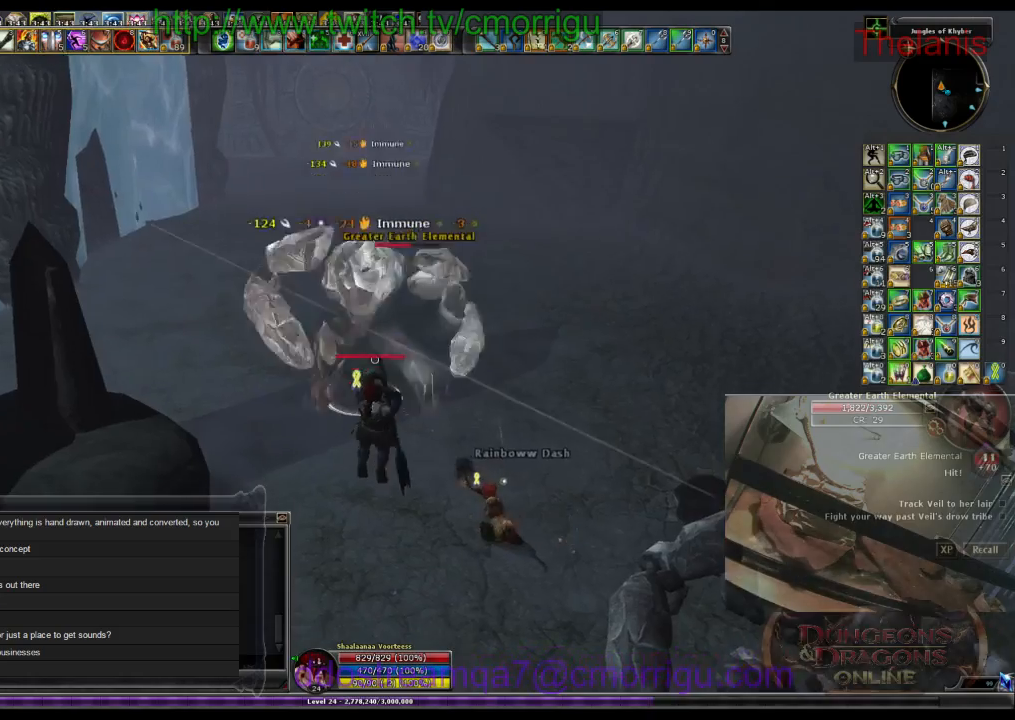
{"keys": [], "events": []}
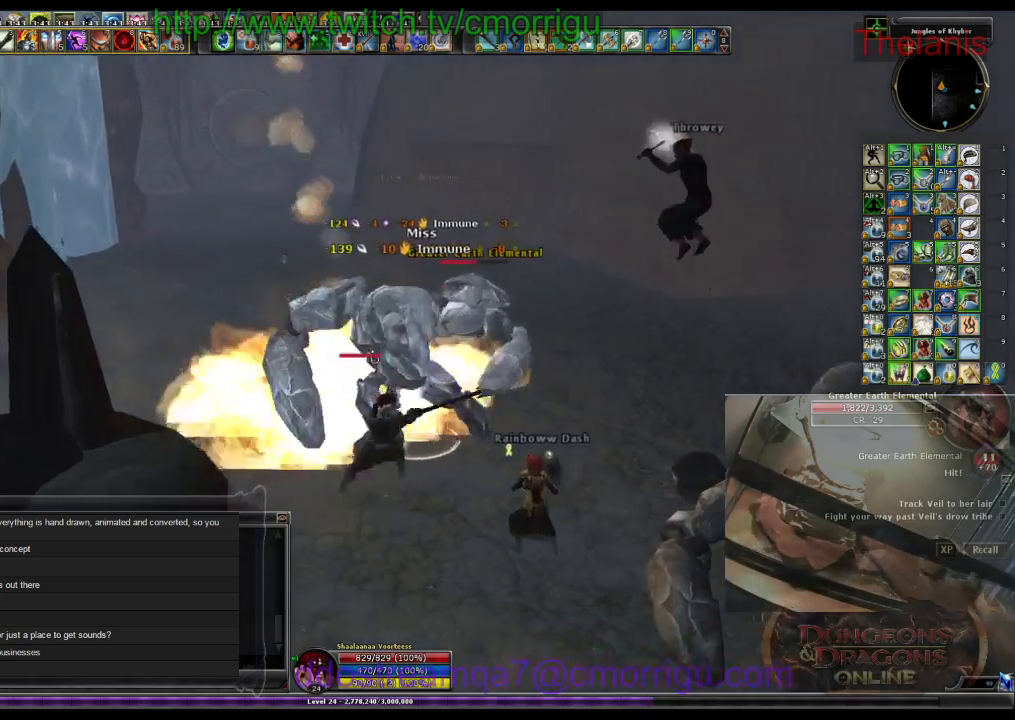
{"keys": [], "events": []}
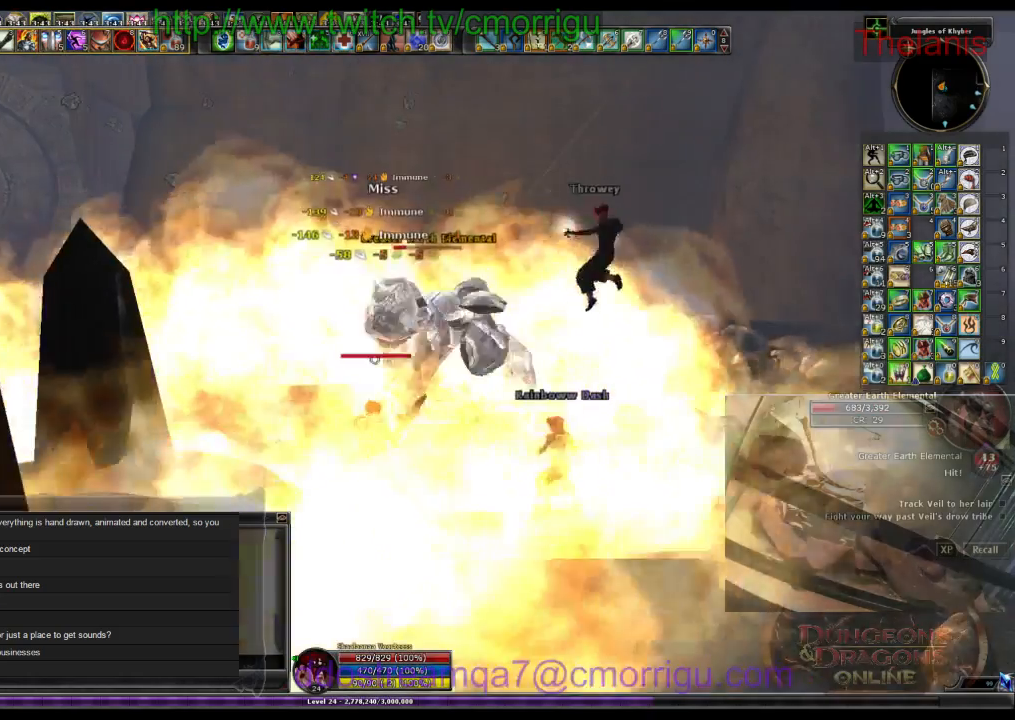
{"keys": [], "events": []}
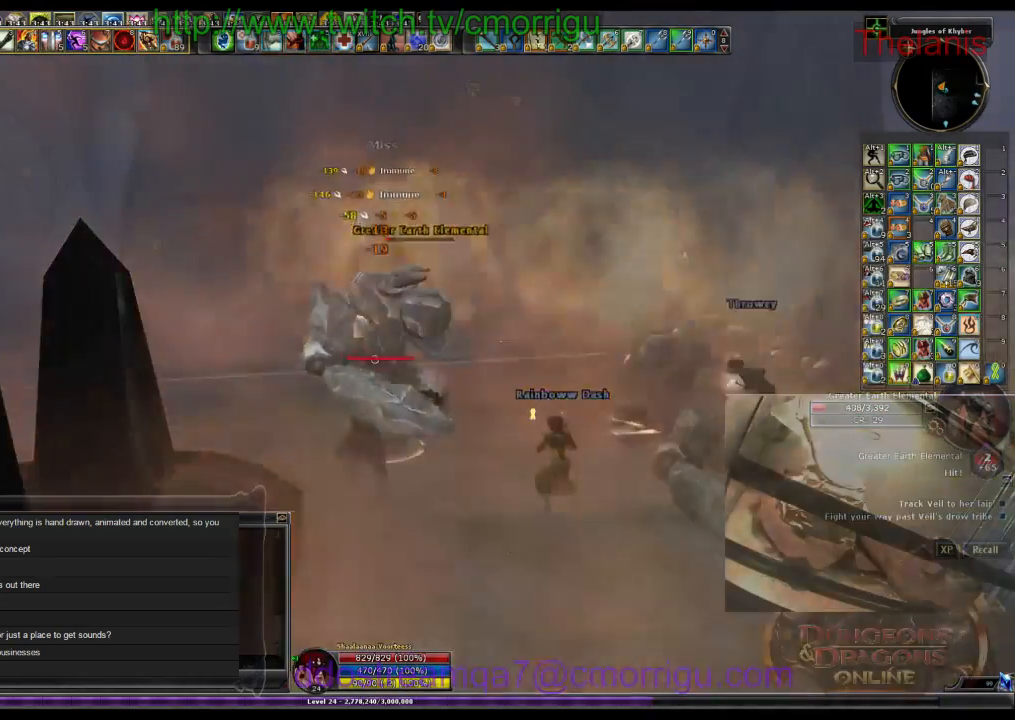
{"keys": [], "events": []}
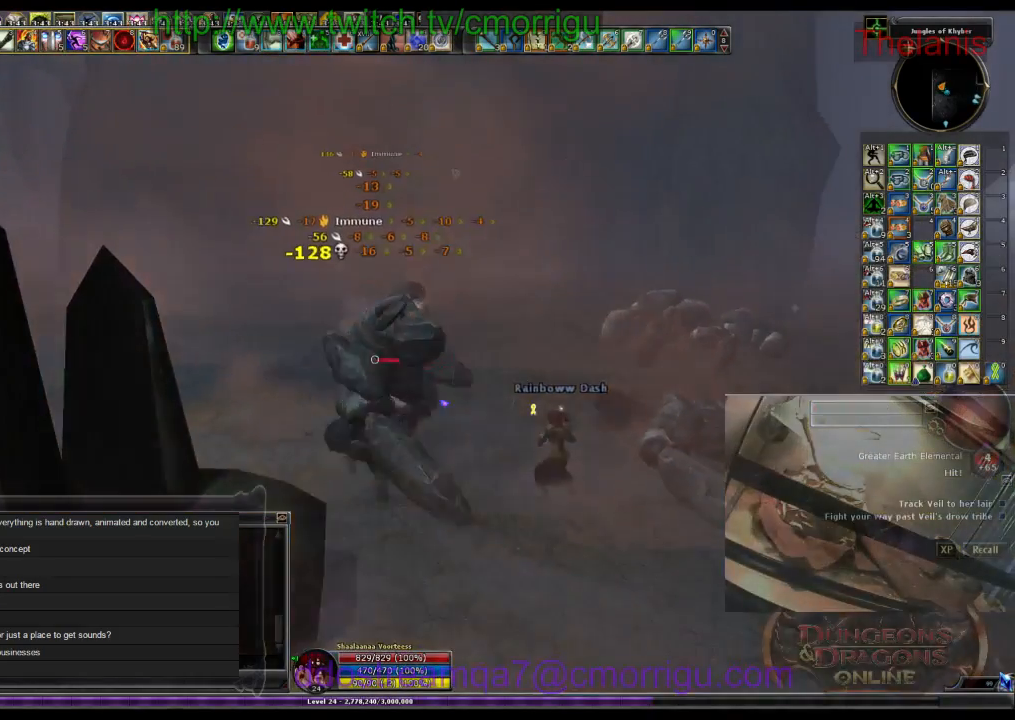
{"keys": ["d", "w"], "events": [[367, "w", "down"], [400, "d", "down"]]}
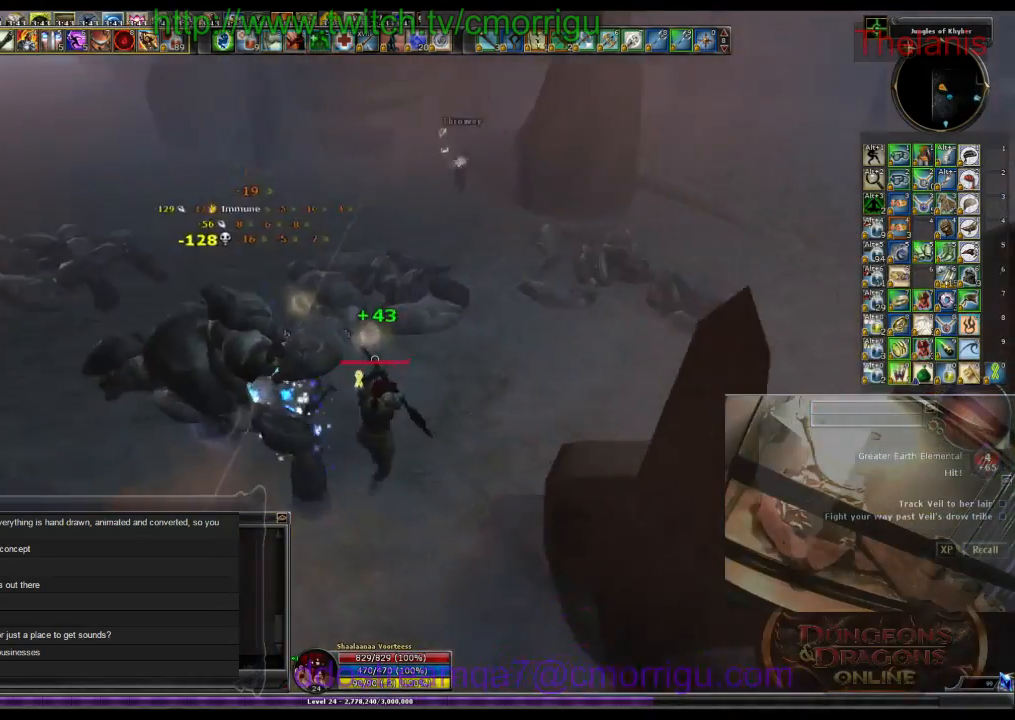
{"keys": ["d", "w"], "events": []}
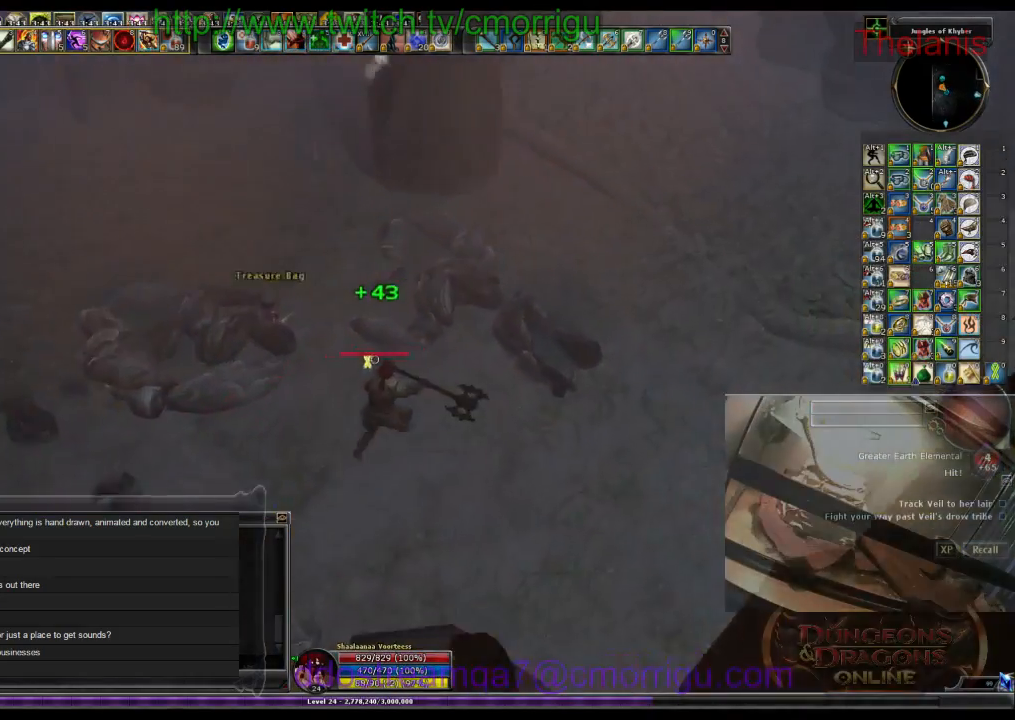
{"keys": ["w"], "events": [[233, "w", "up"], [333, "d", "up"], [467, "w", "down"]]}
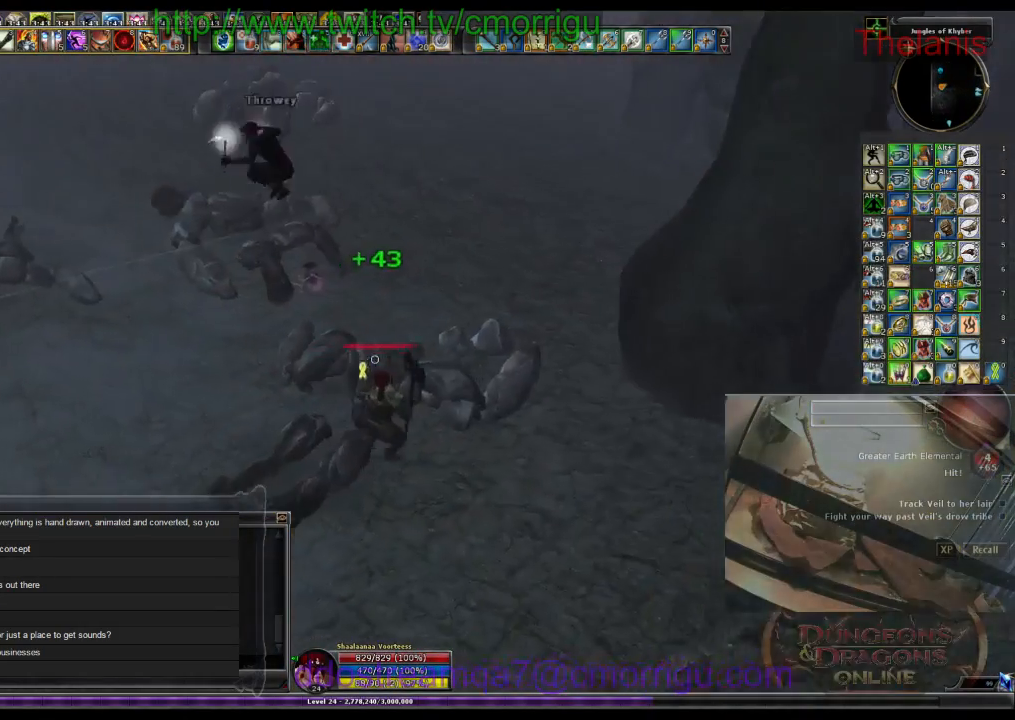
{"keys": ["e"], "events": [[300, "w", "up"], [500, "e", "down"]]}
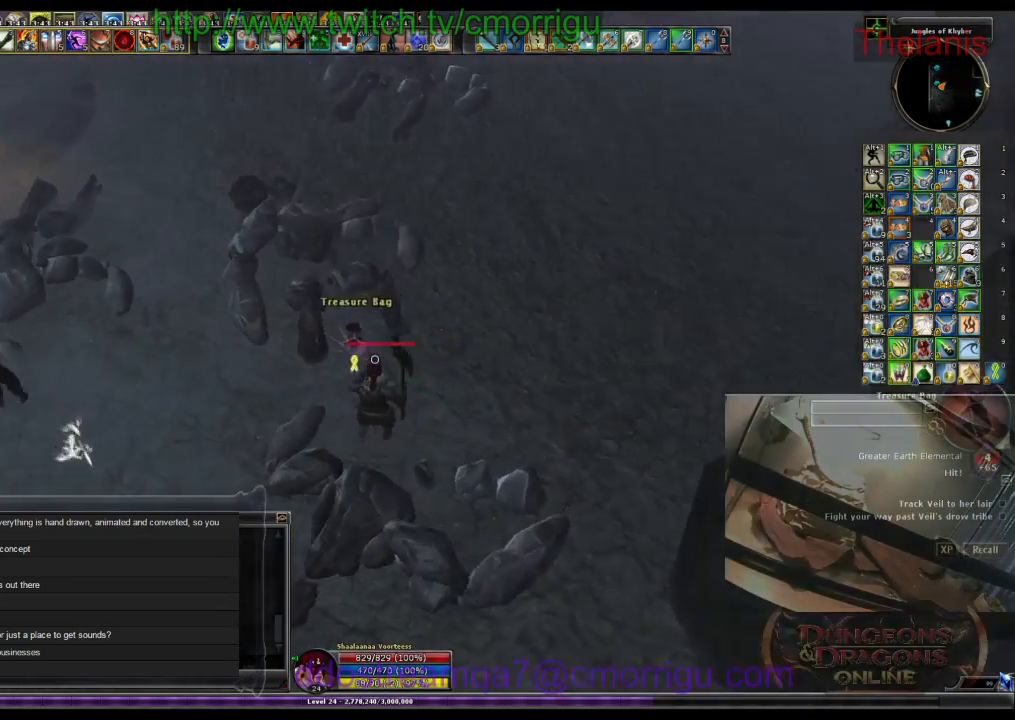
{"keys": [], "events": [[200, "e", "up"]]}